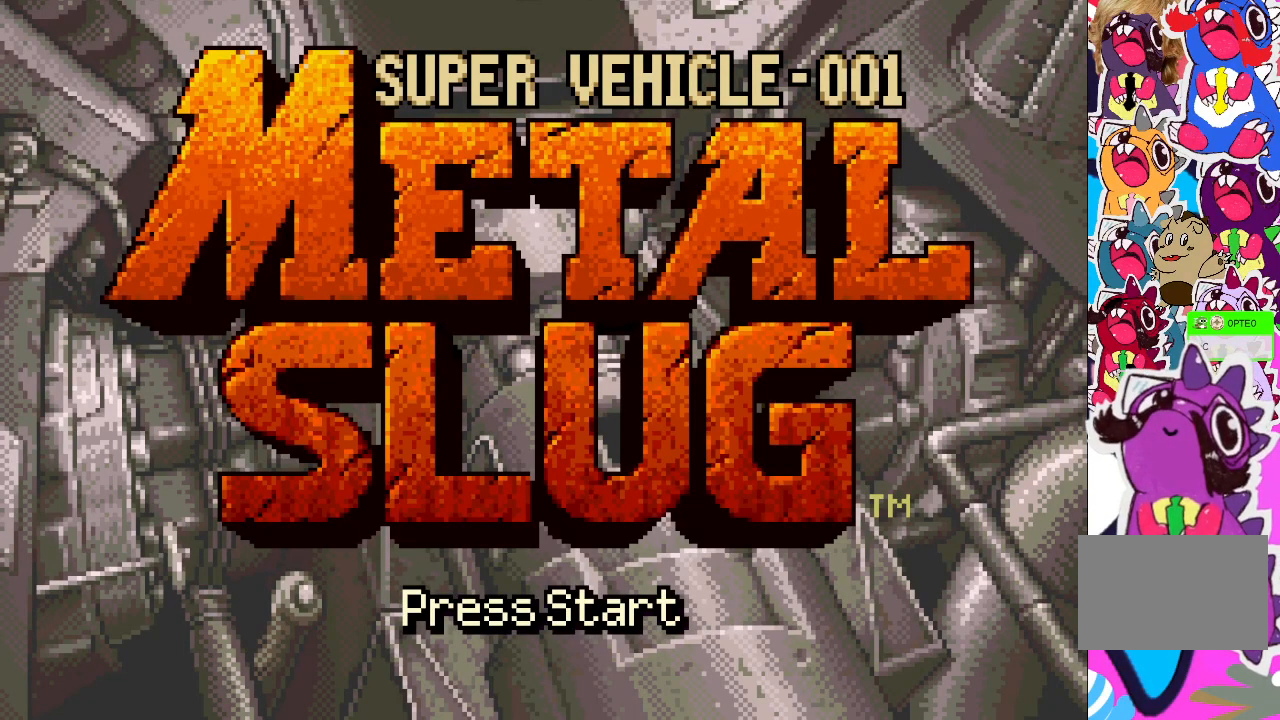
Gameplay with a controller (PlayStation layout); each line is a JSON object with the inputs held at the frame after it. "events" lists button and stick changes between this image and that frame as [ms after this image, input, new state], when the widget could be followed in between. Not read: L3 R3 left_stick right_stick.
{"buttons": [], "events": [[100, "START", "down"], [350, "START", "up"]]}
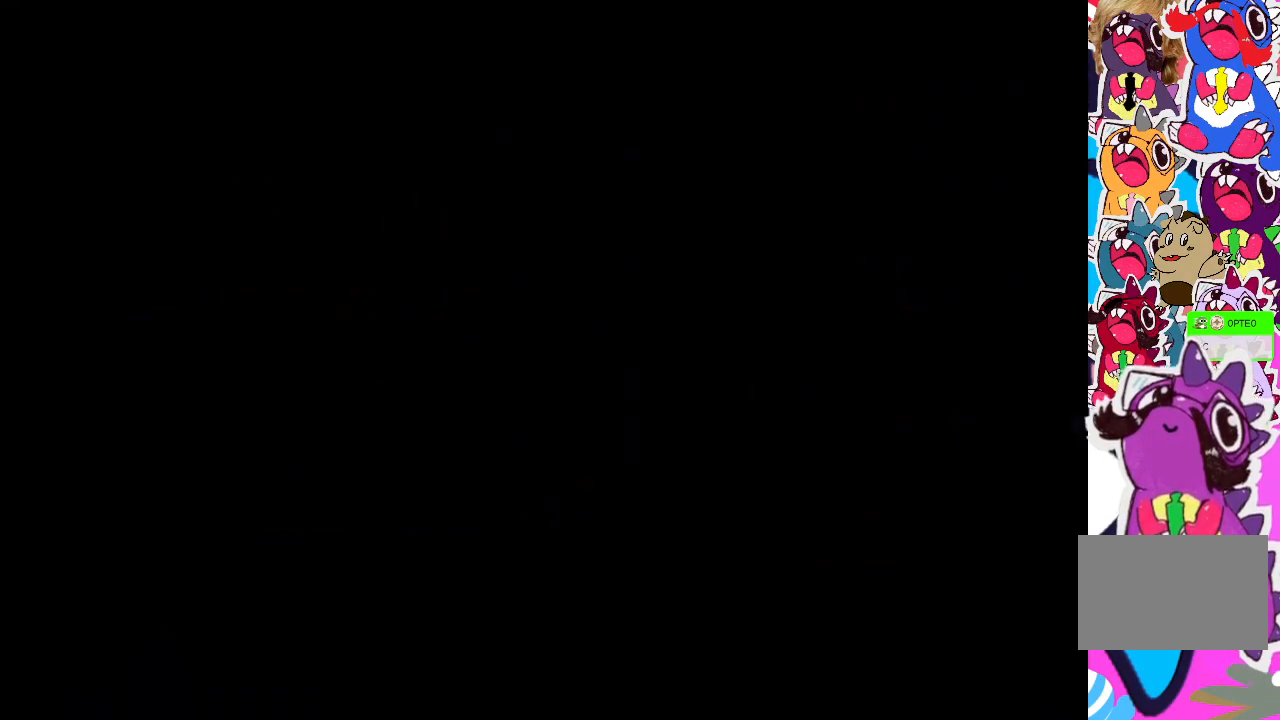
{"buttons": [], "events": []}
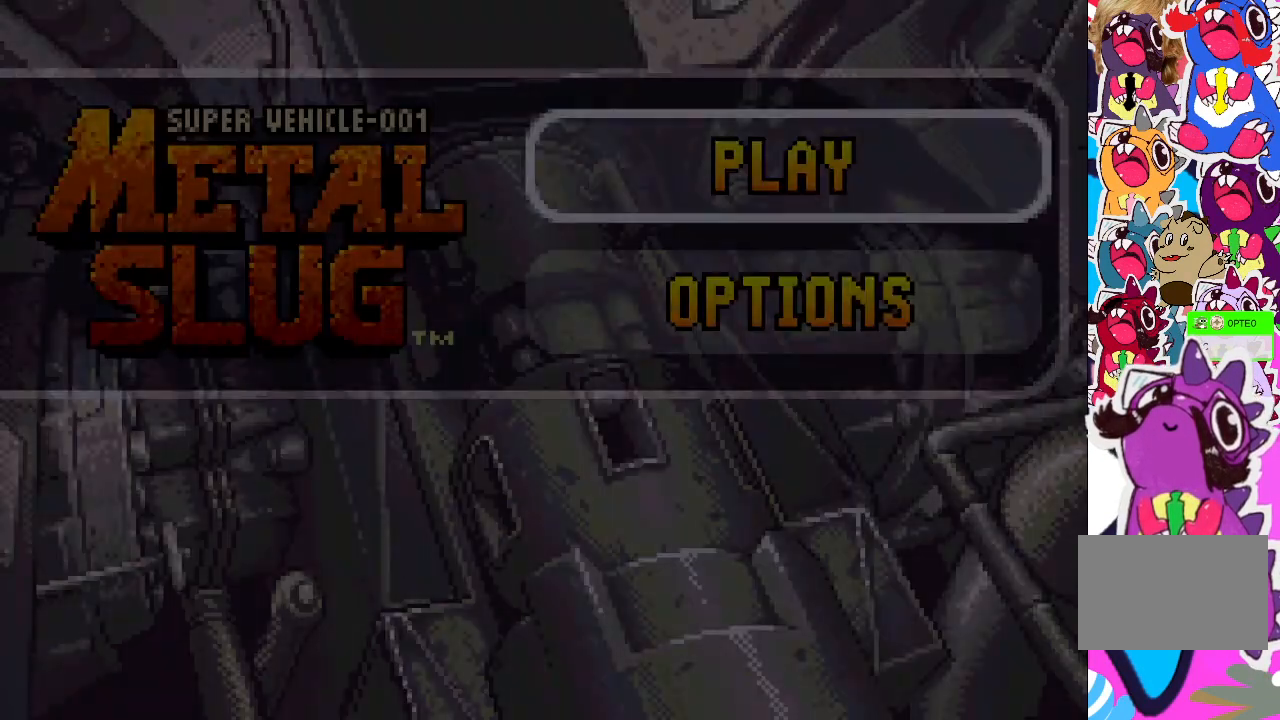
{"buttons": [], "events": []}
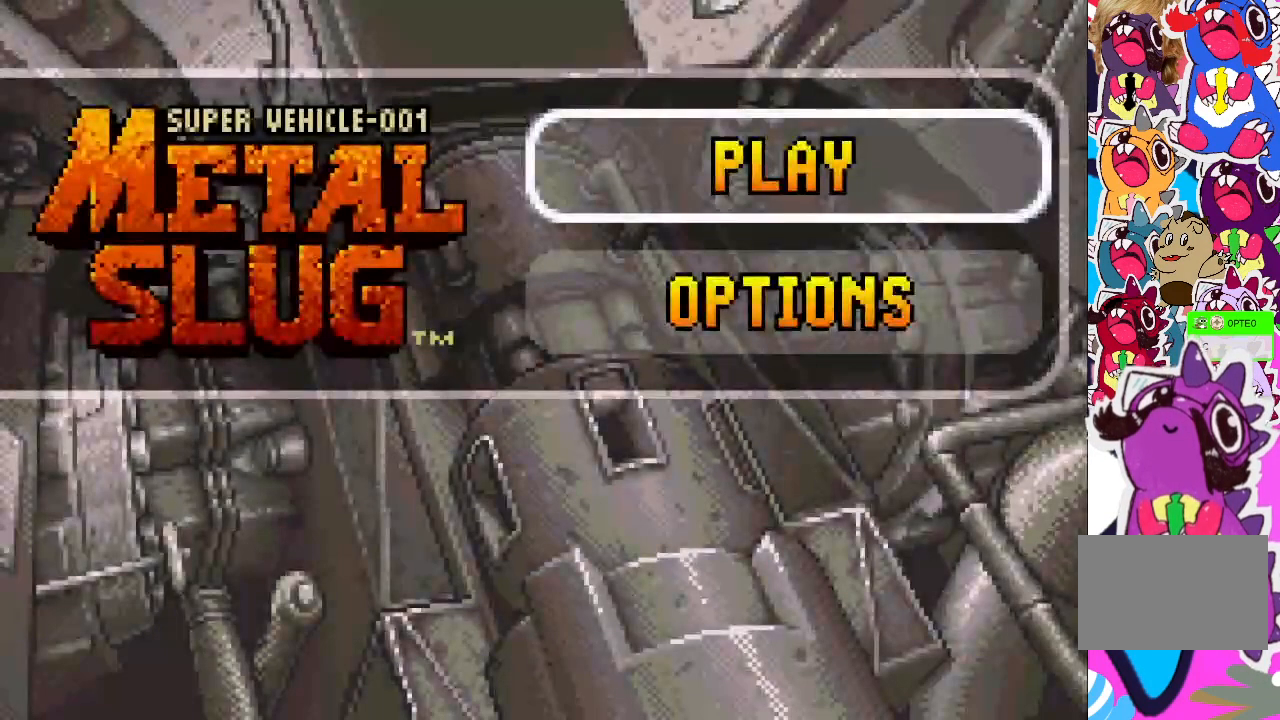
{"buttons": [], "events": []}
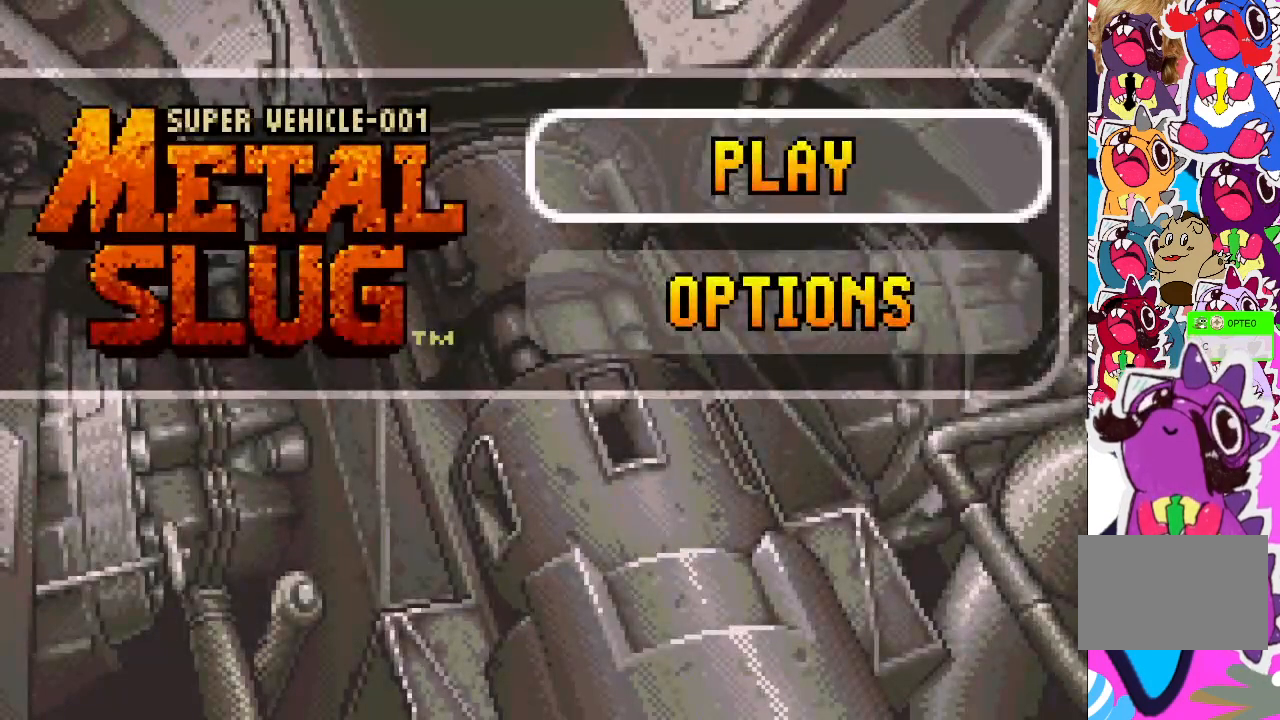
{"buttons": [], "events": [[33, "CROSS", "down"], [167, "CROSS", "up"]]}
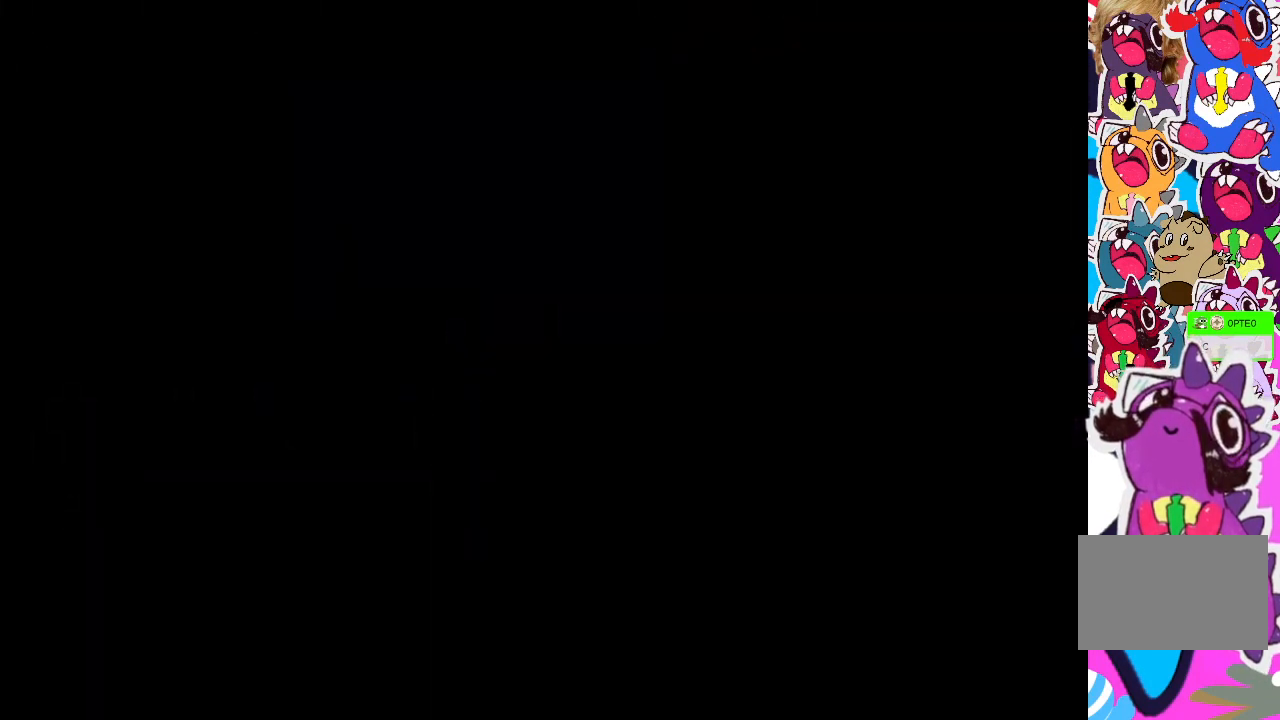
{"buttons": []}
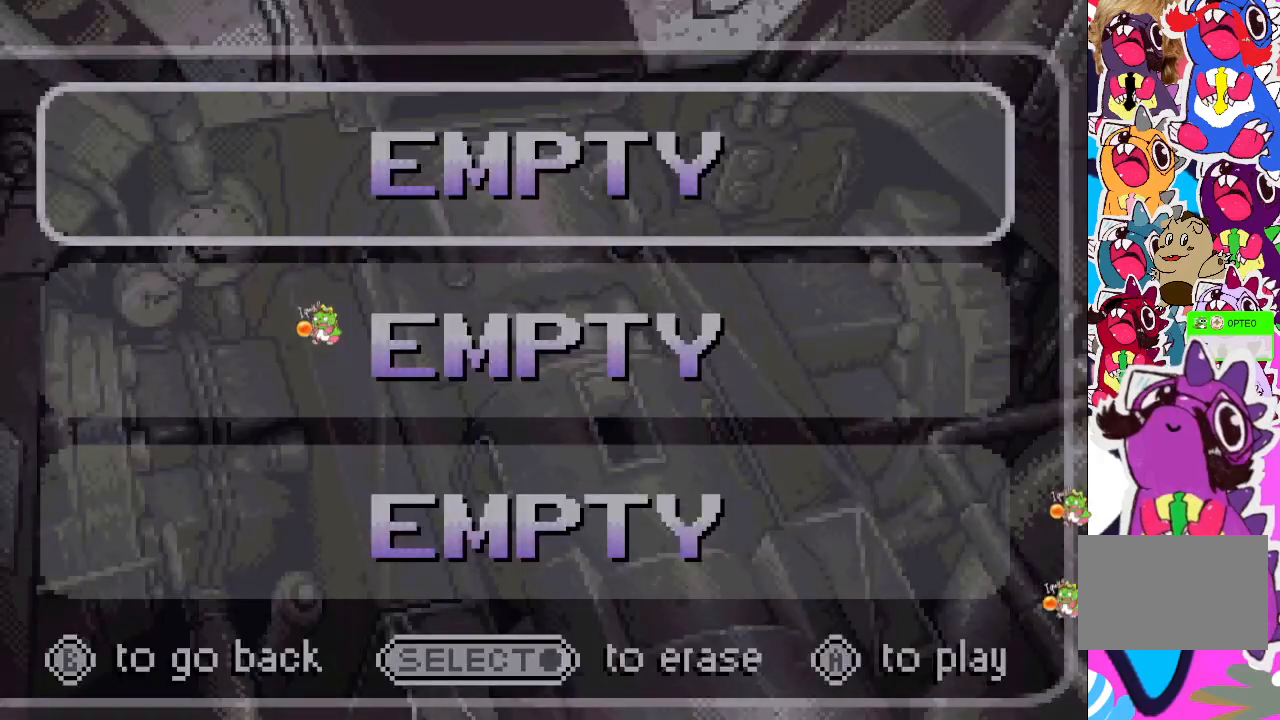
{"buttons": [], "events": []}
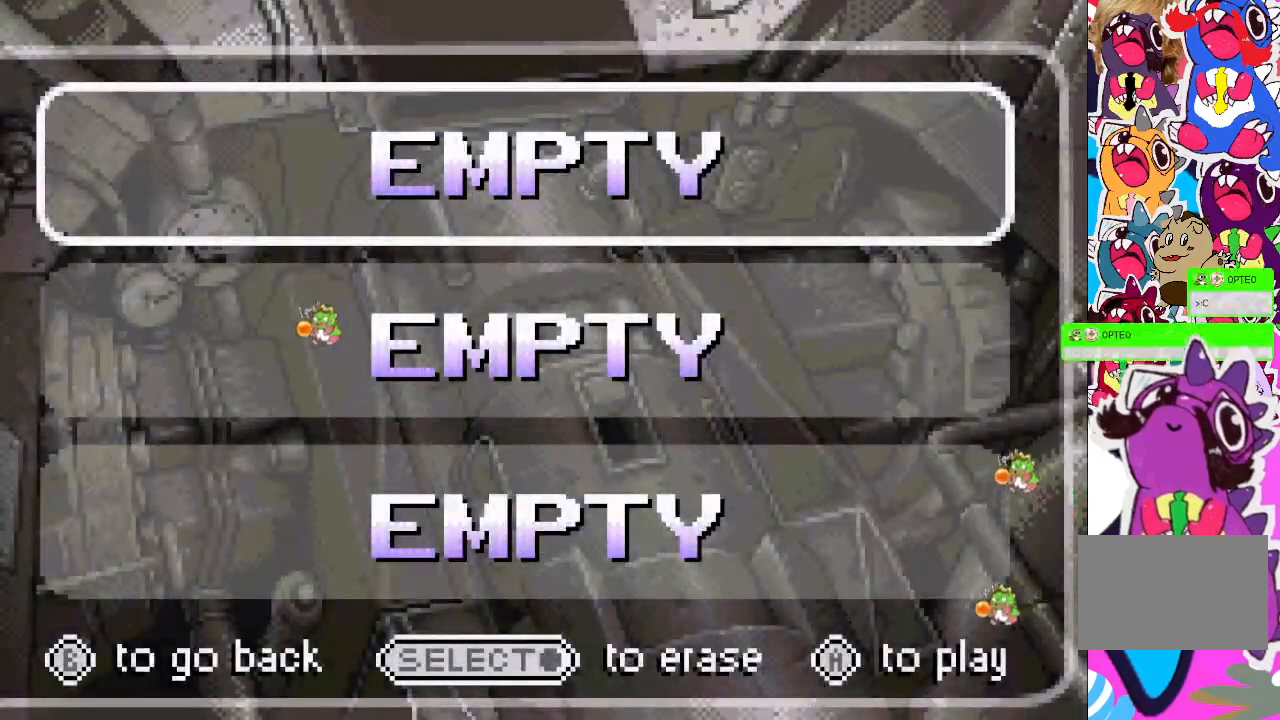
{"buttons": [], "events": [[117, "CROSS", "down"], [267, "CROSS", "up"]]}
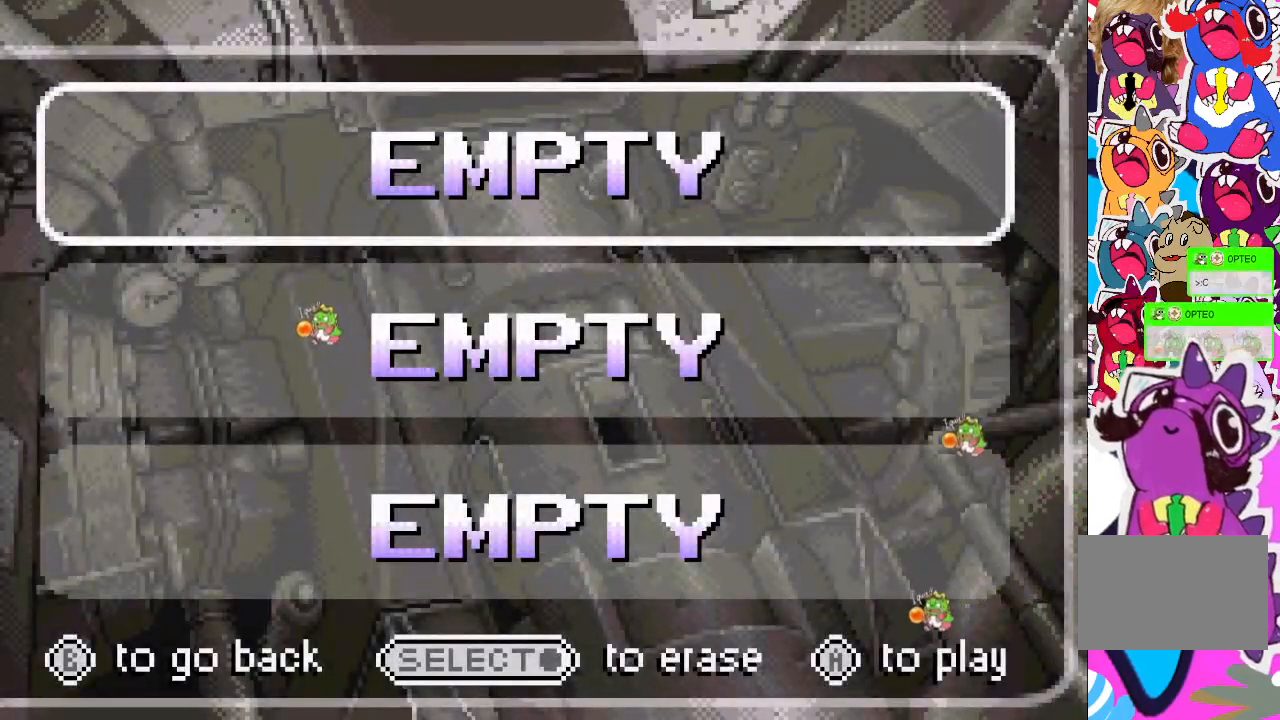
{"buttons": [], "events": []}
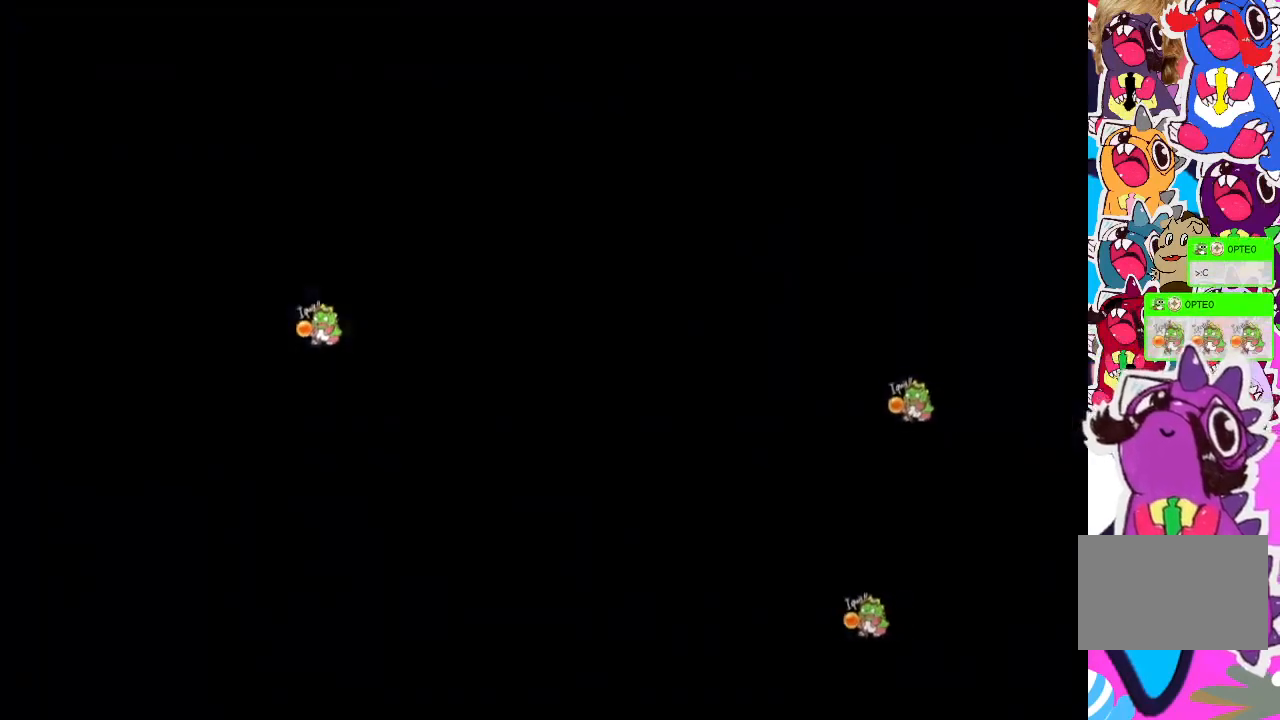
{"buttons": [], "events": []}
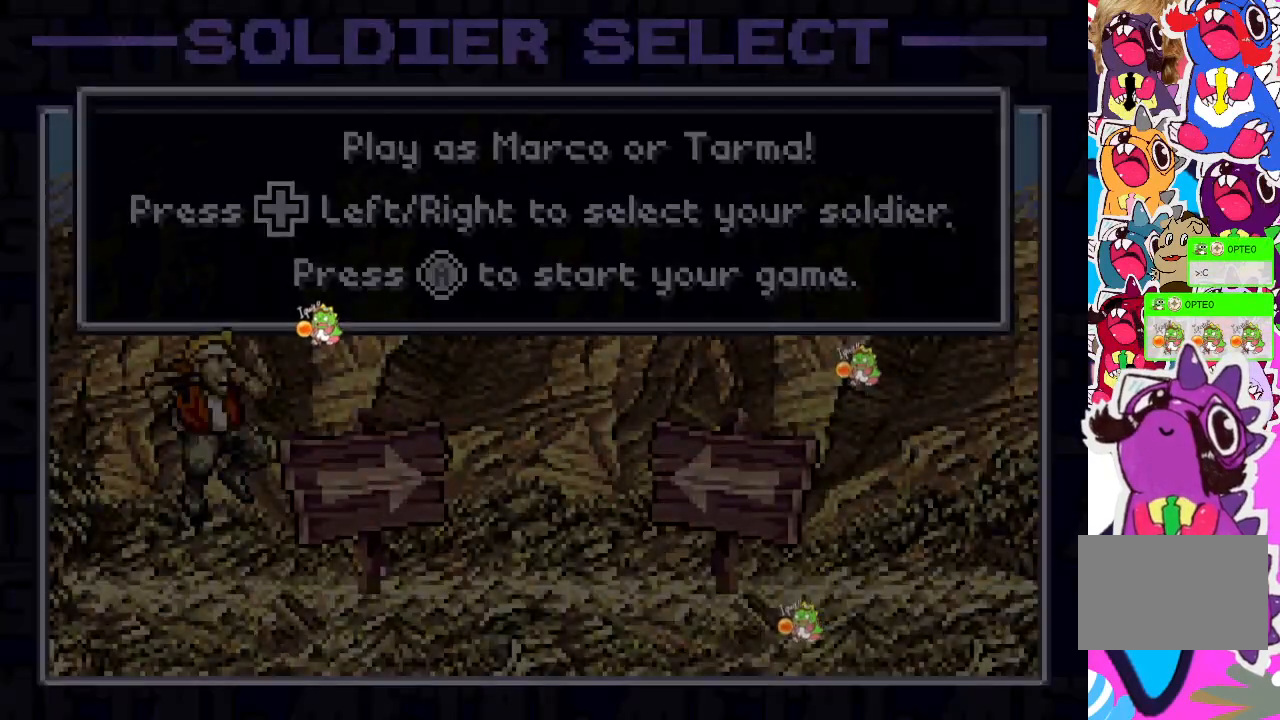
{"buttons": [], "events": []}
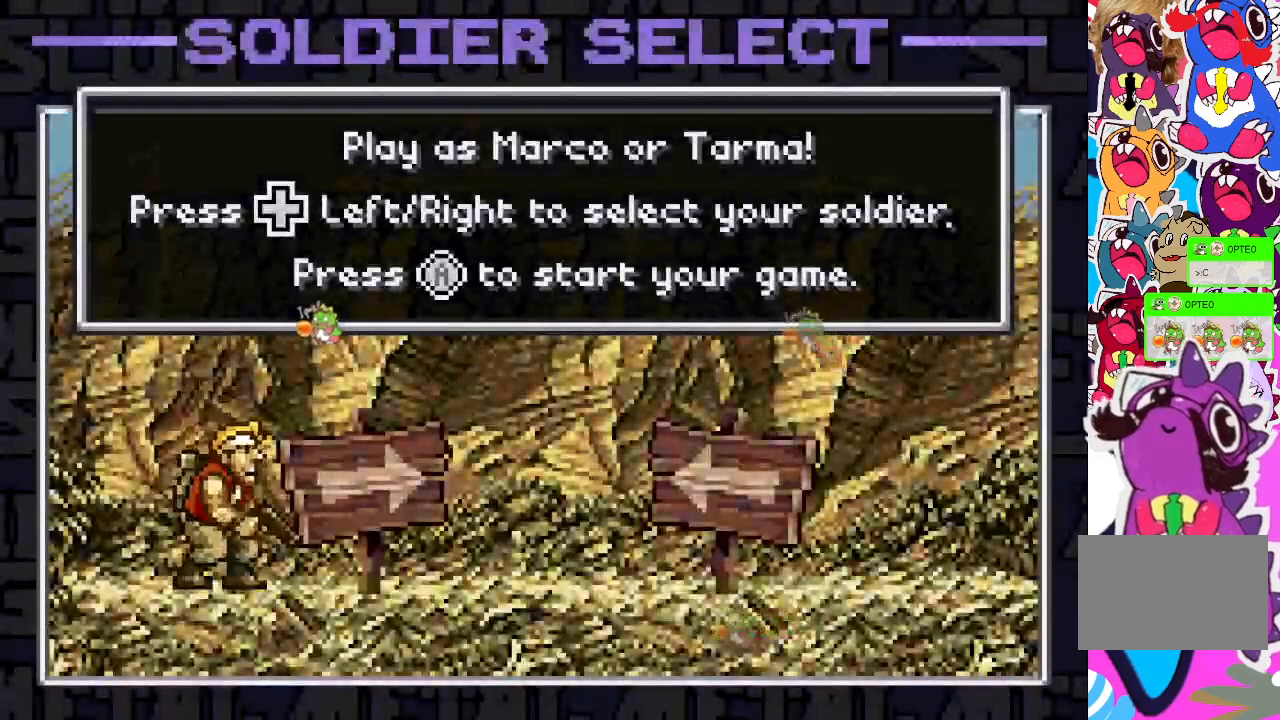
{"buttons": [], "events": [[300, "DPAD_RIGHT", "down"], [433, "DPAD_RIGHT", "up"]]}
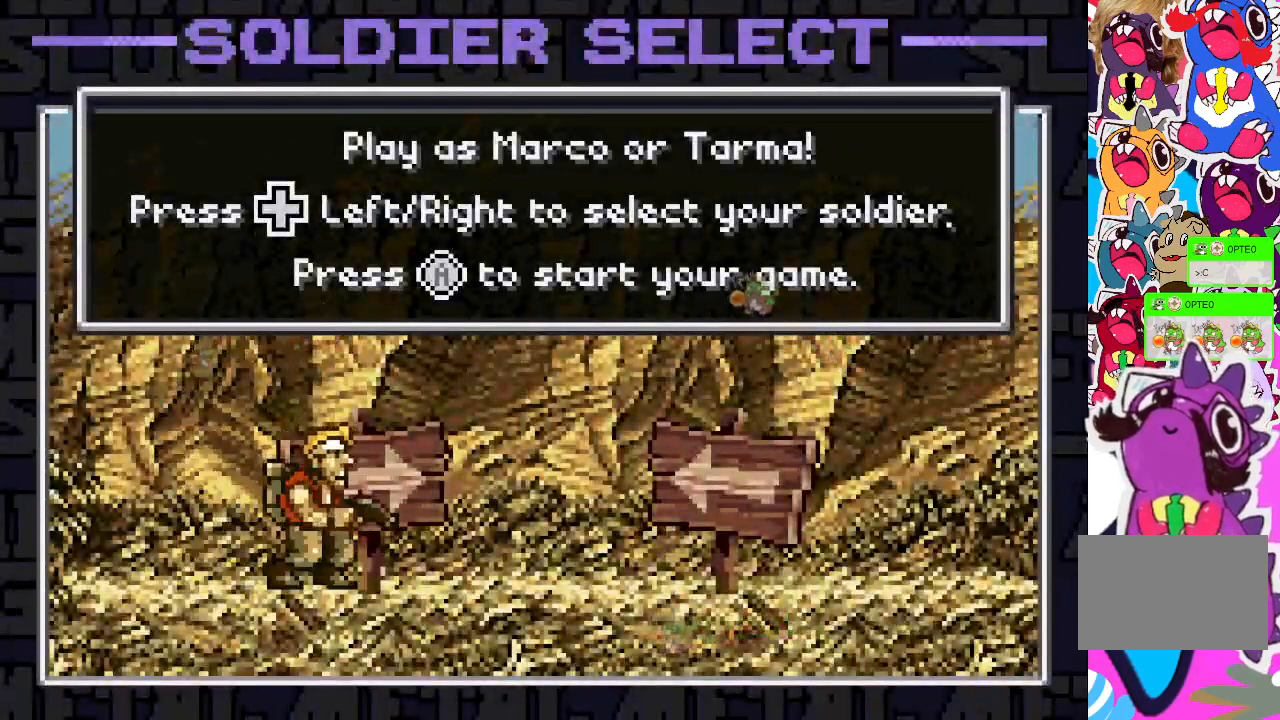
{"buttons": [], "events": [[50, "CROSS", "down"], [200, "CROSS", "up"]]}
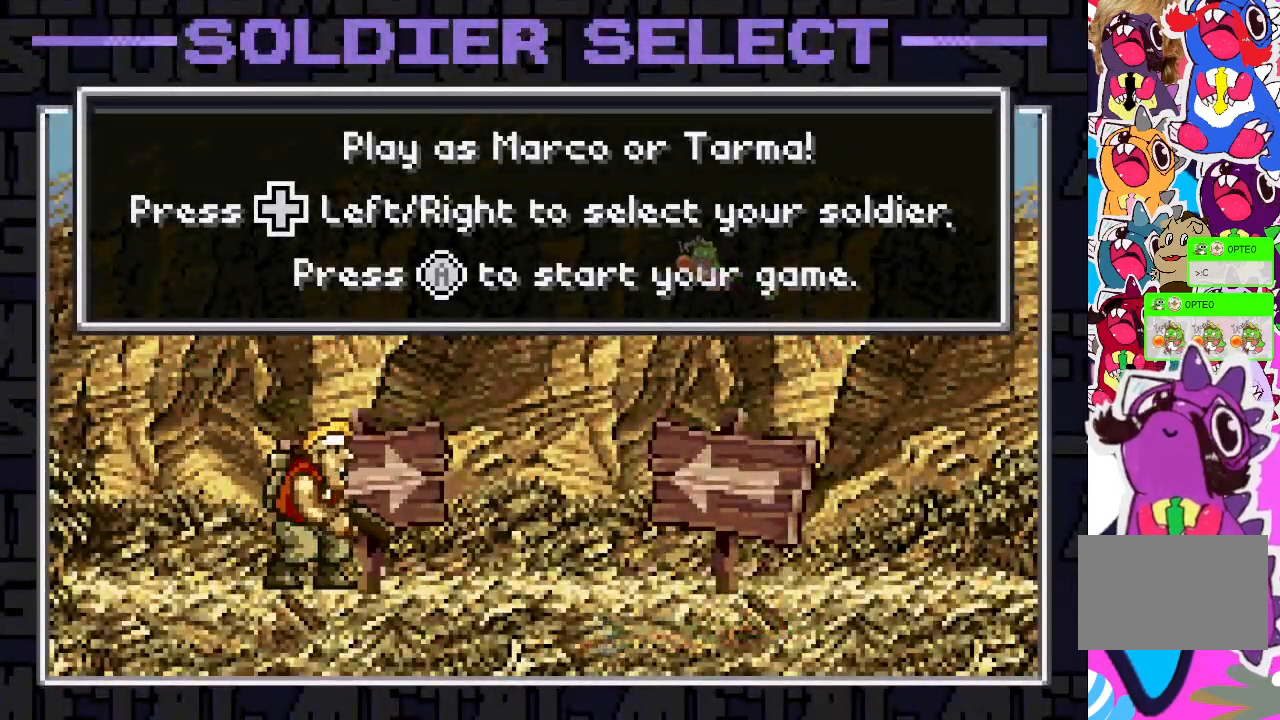
{"buttons": [], "events": []}
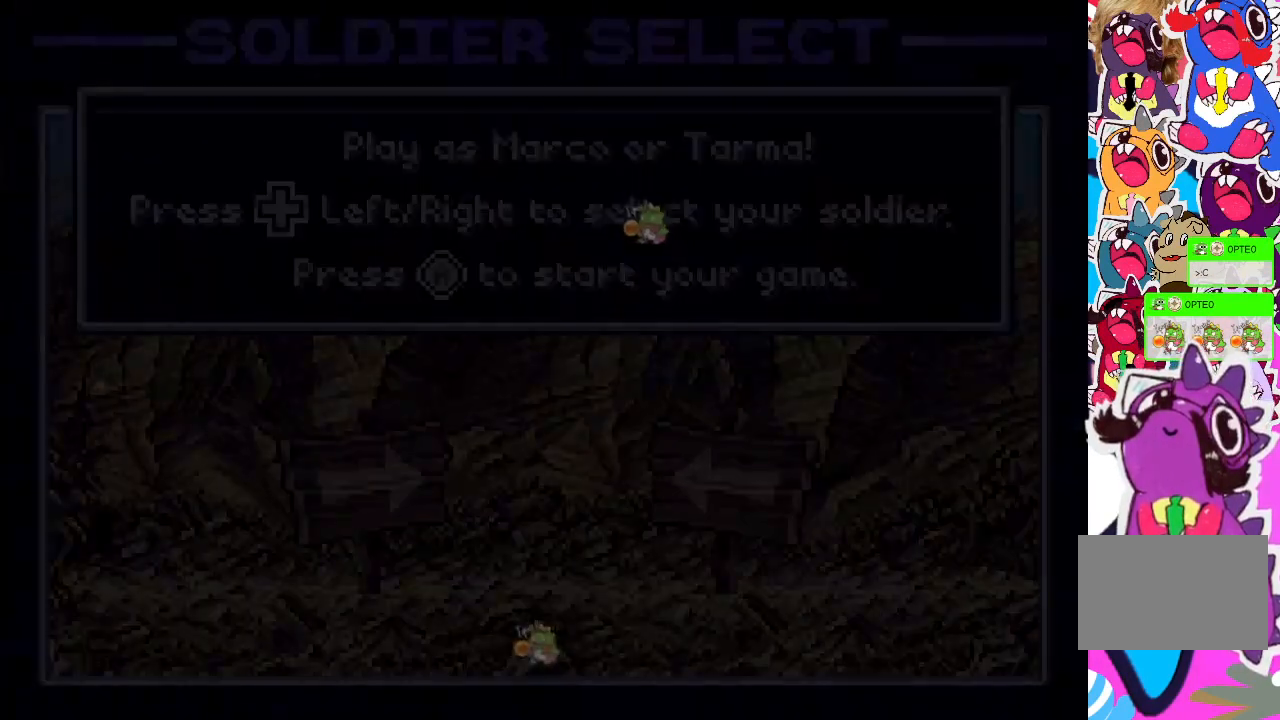
{"buttons": [], "events": []}
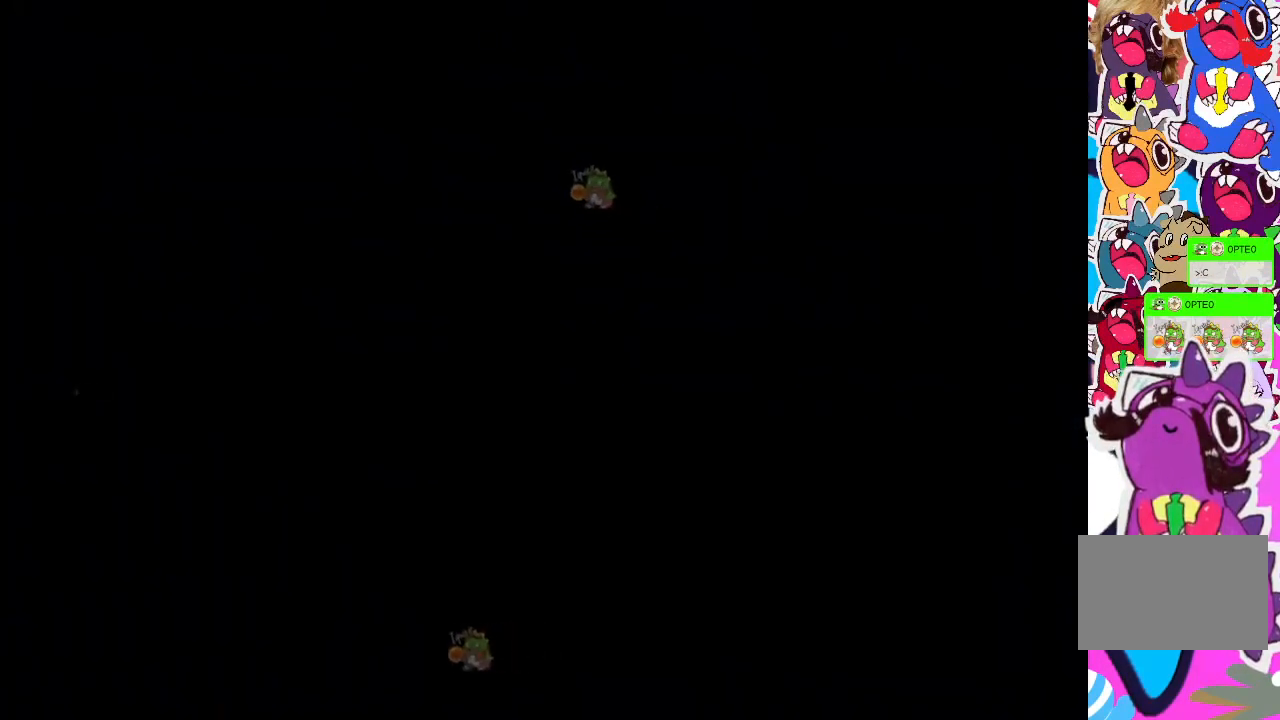
{"buttons": [], "events": []}
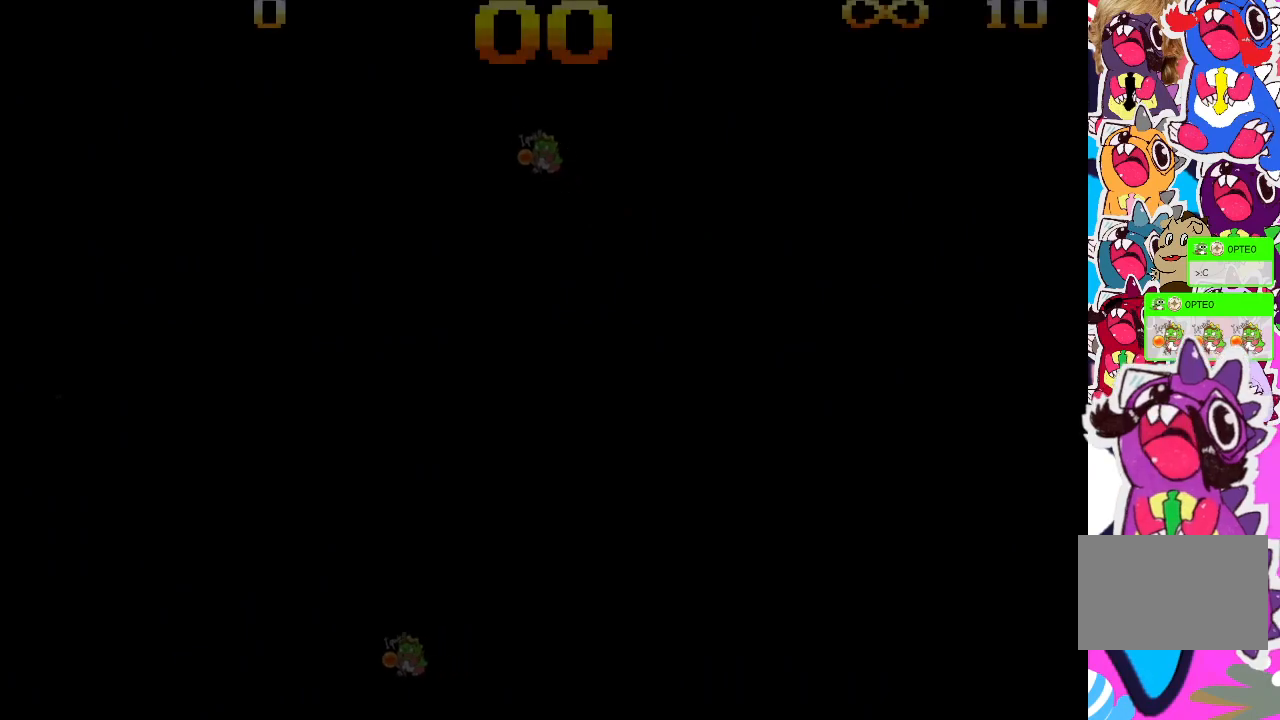
{"buttons": [], "events": []}
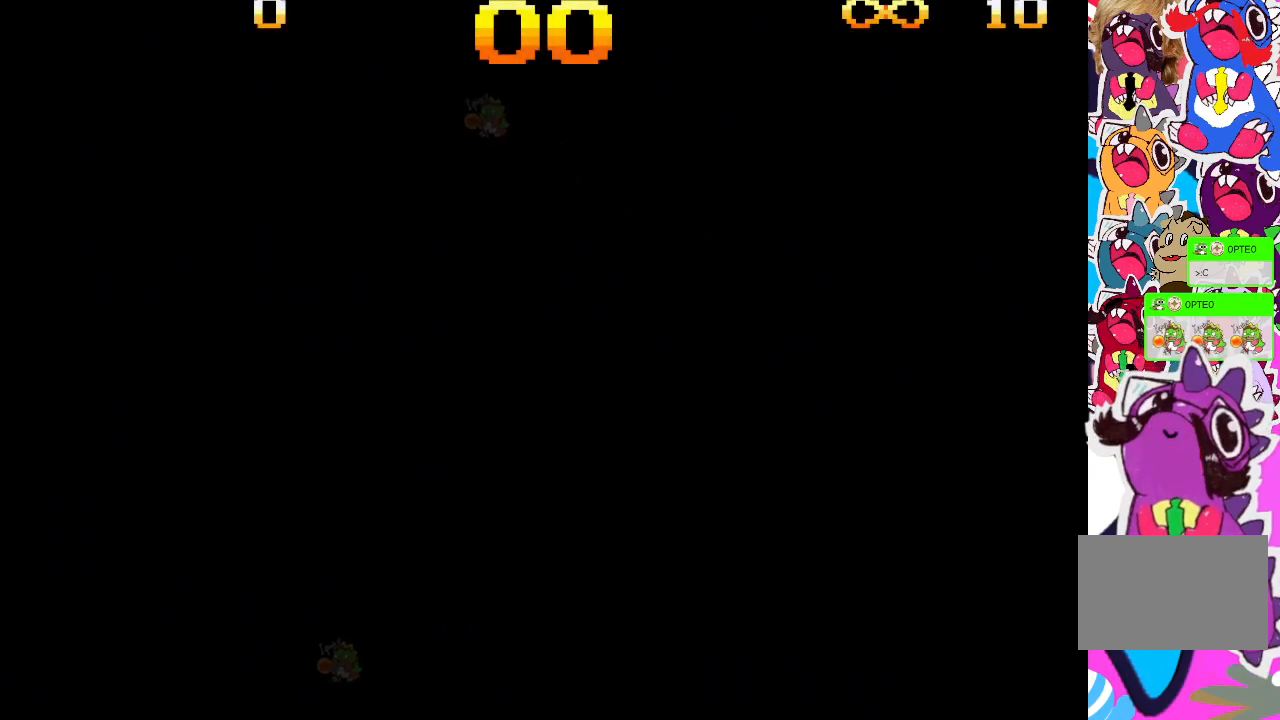
{"buttons": [], "events": []}
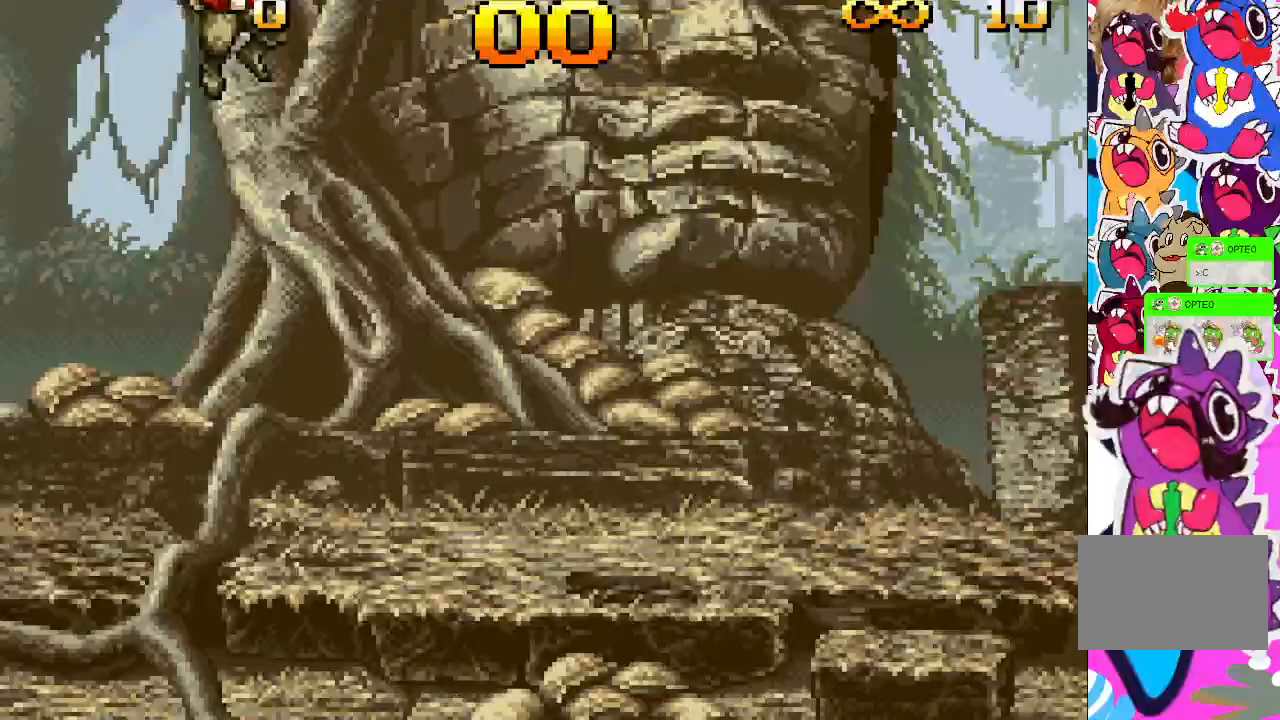
{"buttons": [], "events": []}
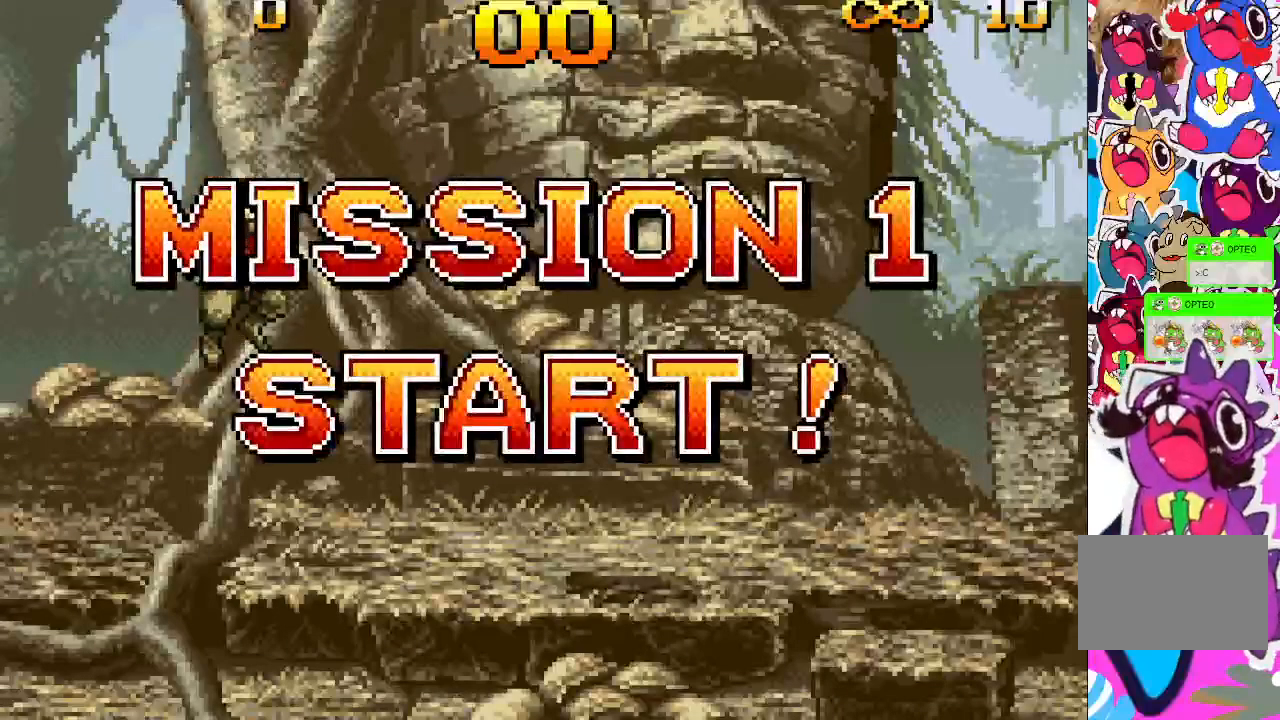
{"buttons": ["DPAD_RIGHT"], "events": [[67, "DPAD_RIGHT", "down"]]}
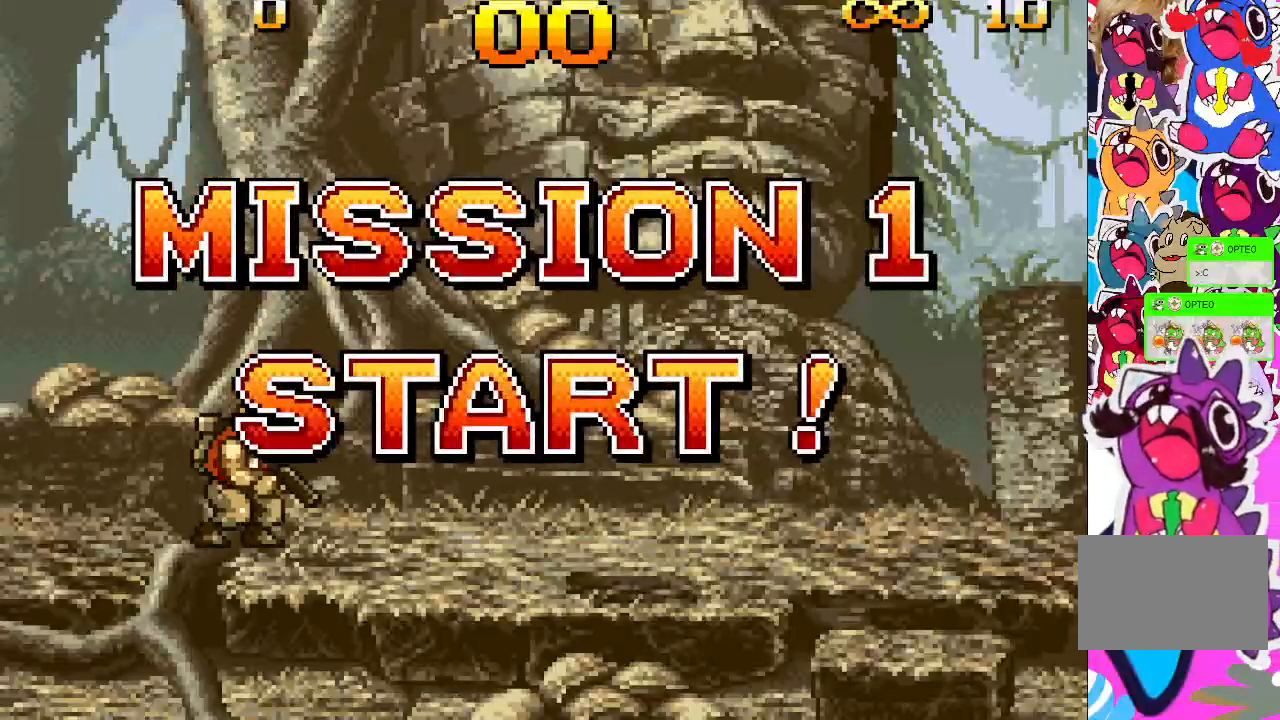
{"buttons": ["DPAD_RIGHT"], "events": []}
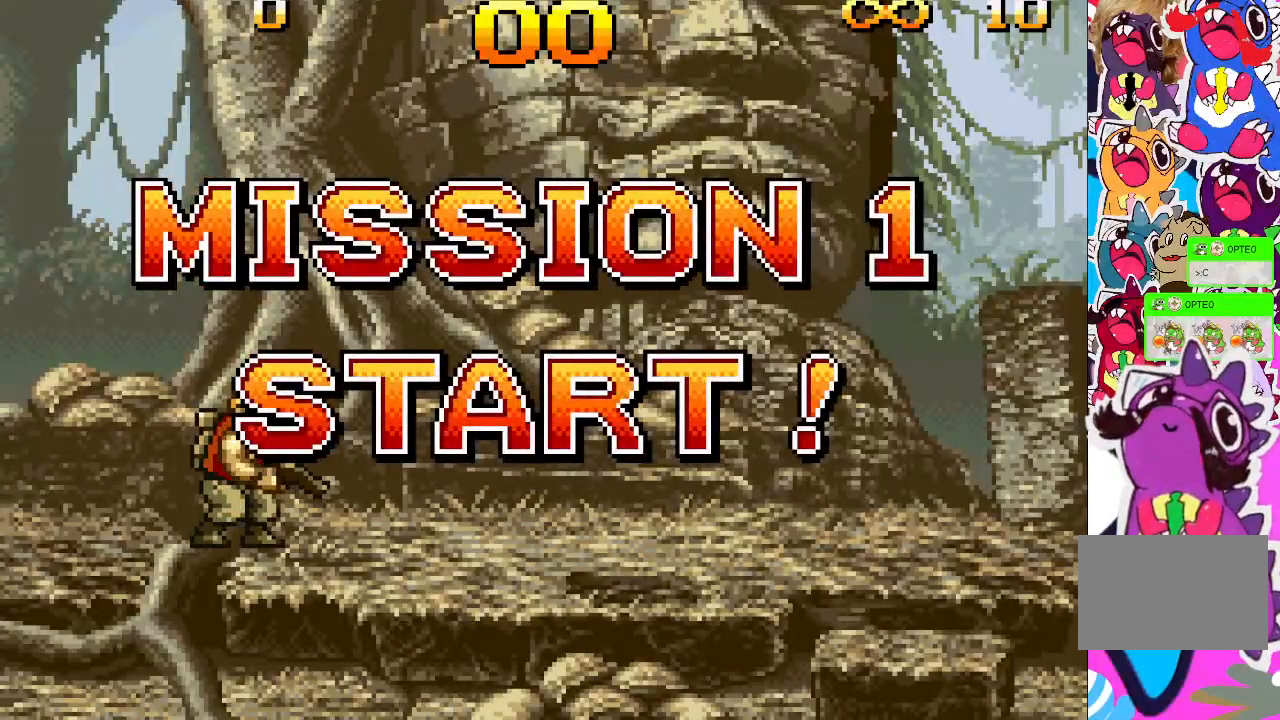
{"buttons": ["DPAD_RIGHT"], "events": [[150, "TRIANGLE", "down"], [317, "TRIANGLE", "up"]]}
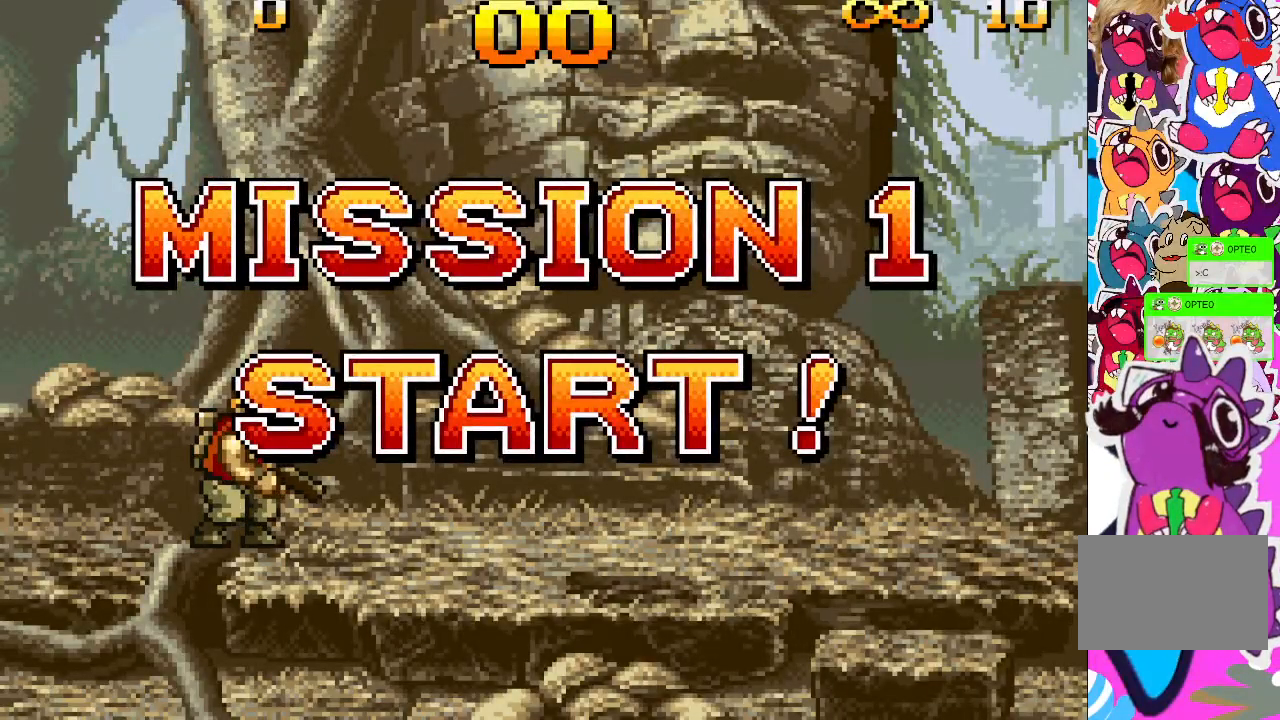
{"buttons": ["TRIANGLE", "DPAD_RIGHT"], "events": [[117, "TRIANGLE", "down"]]}
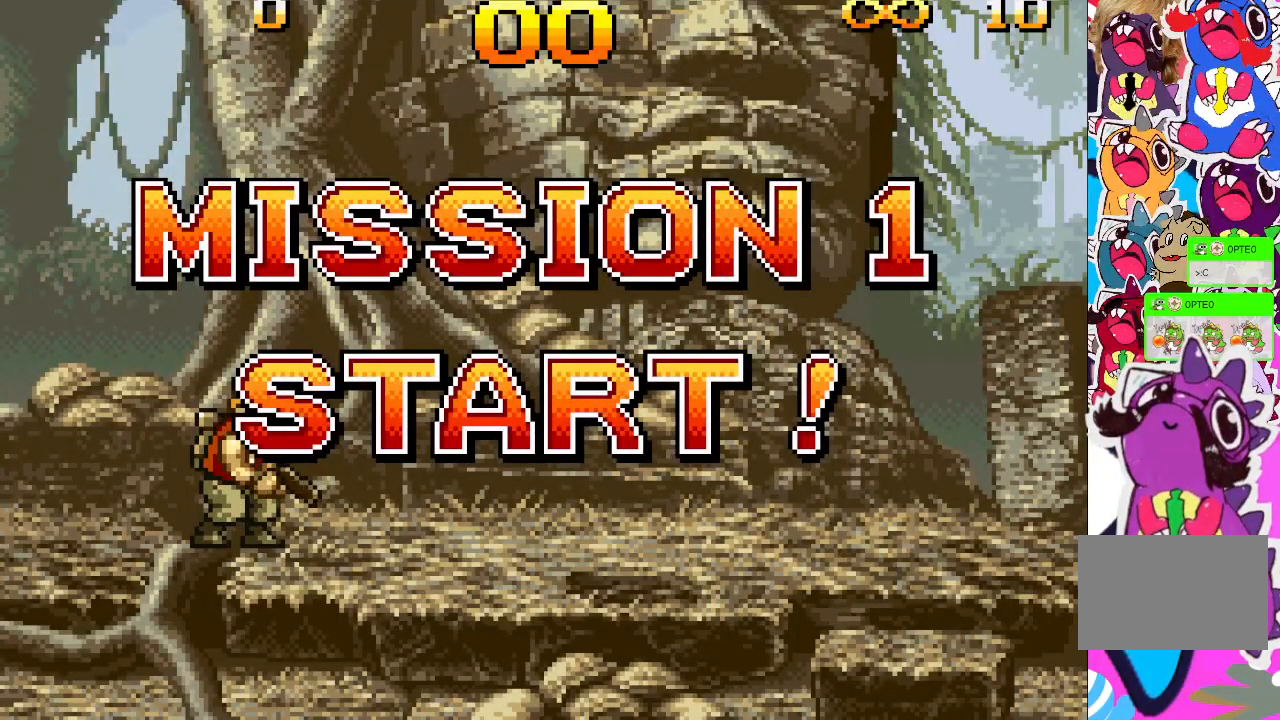
{"buttons": ["TRIANGLE", "DPAD_RIGHT"], "events": [[183, "TRIANGLE", "up"], [467, "TRIANGLE", "down"]]}
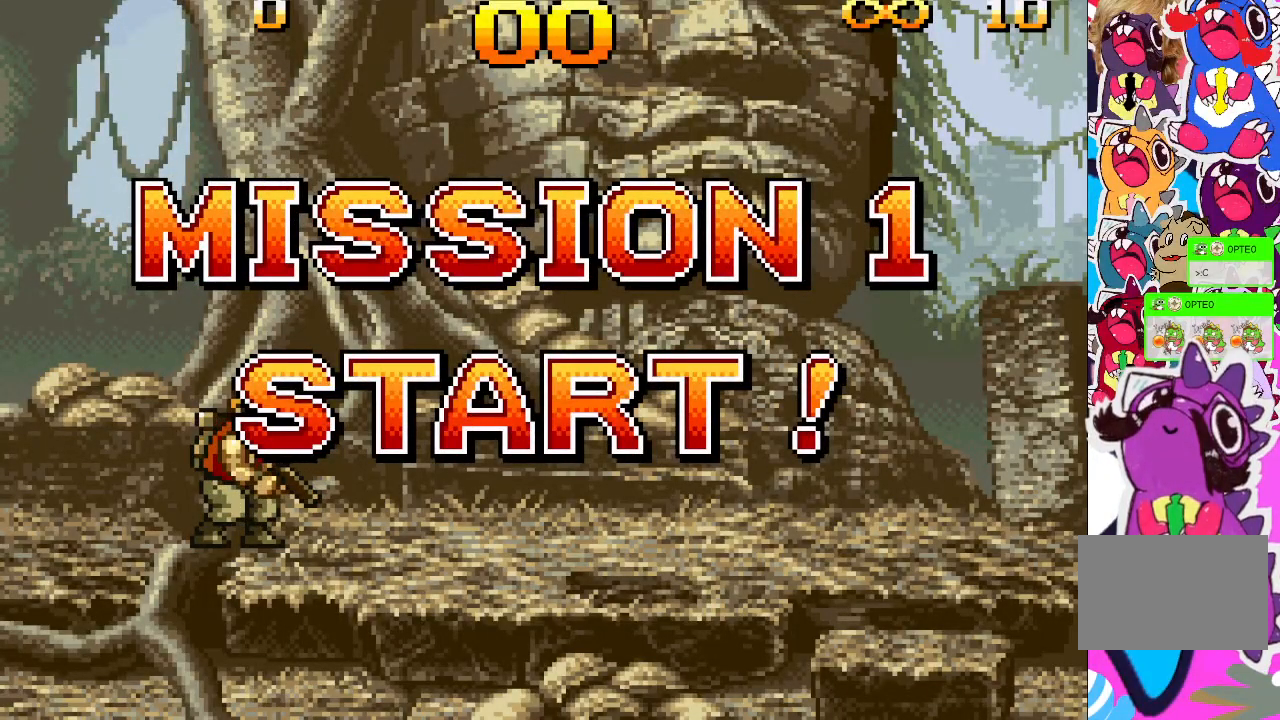
{"buttons": ["TRIANGLE", "DPAD_RIGHT"], "events": []}
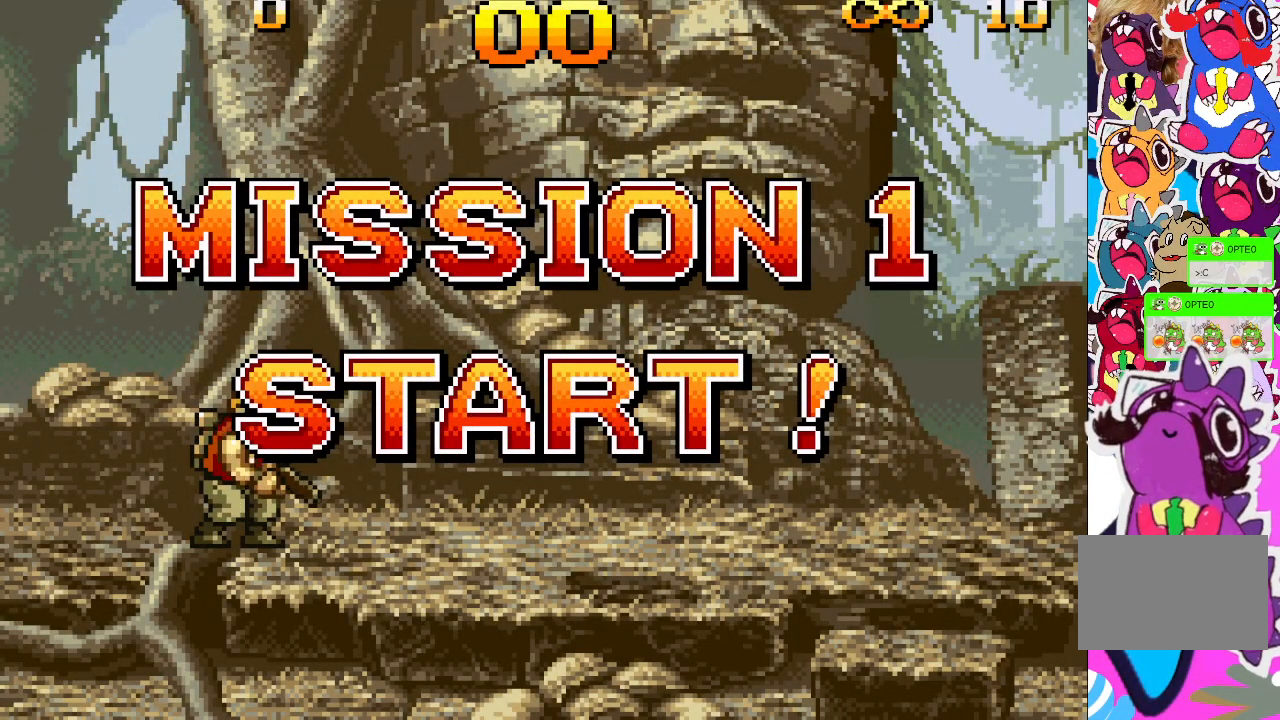
{"buttons": ["TRIANGLE", "DPAD_RIGHT"], "events": []}
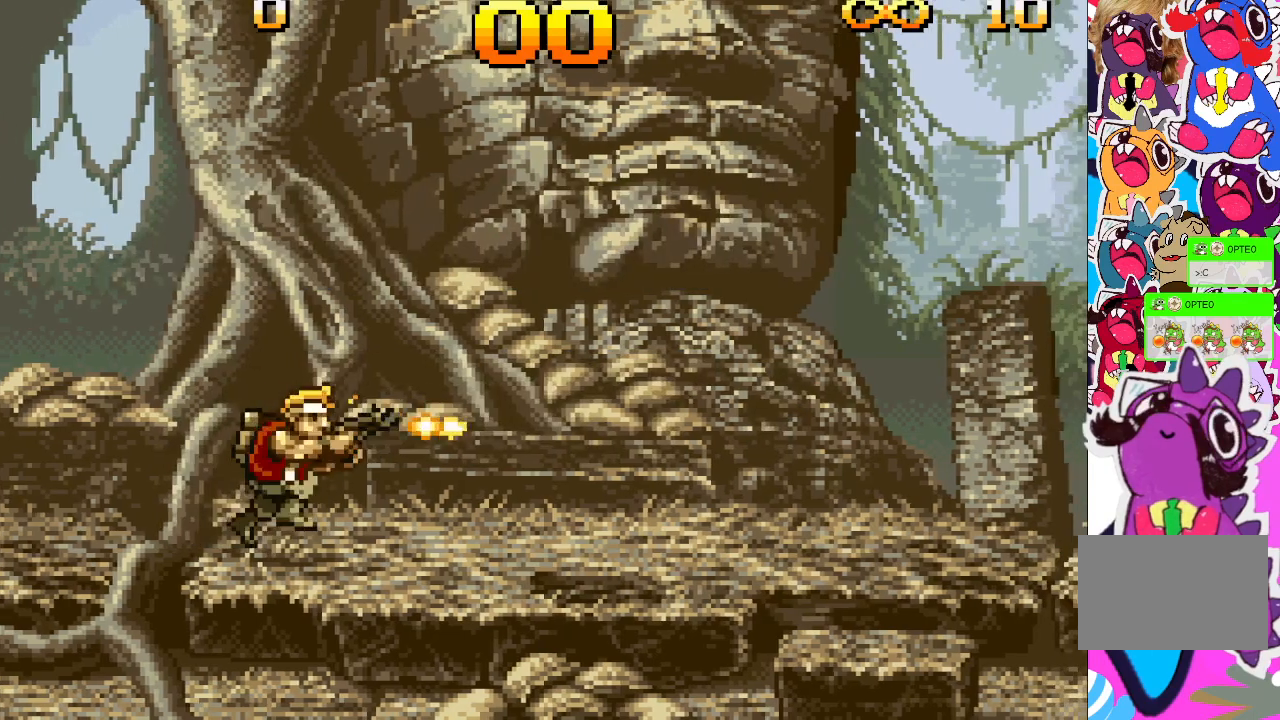
{"buttons": ["TRIANGLE", "DPAD_RIGHT"], "events": []}
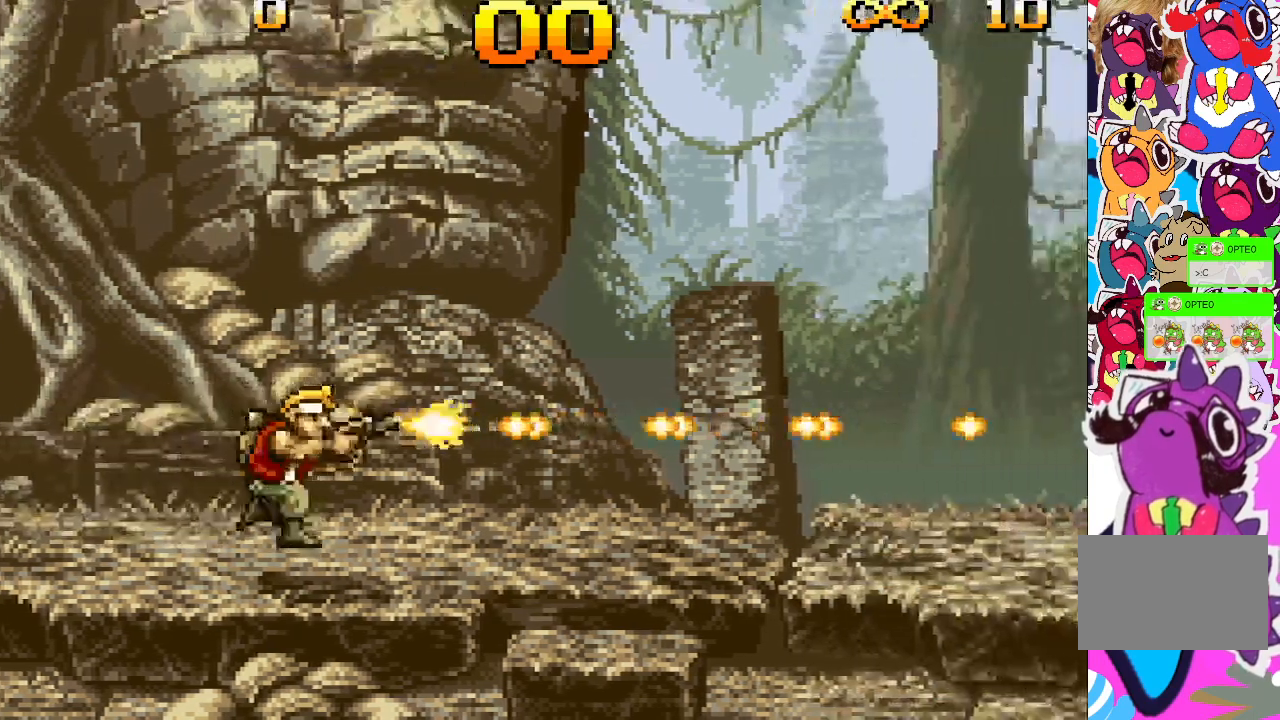
{"buttons": ["TRIANGLE", "DPAD_RIGHT"], "events": []}
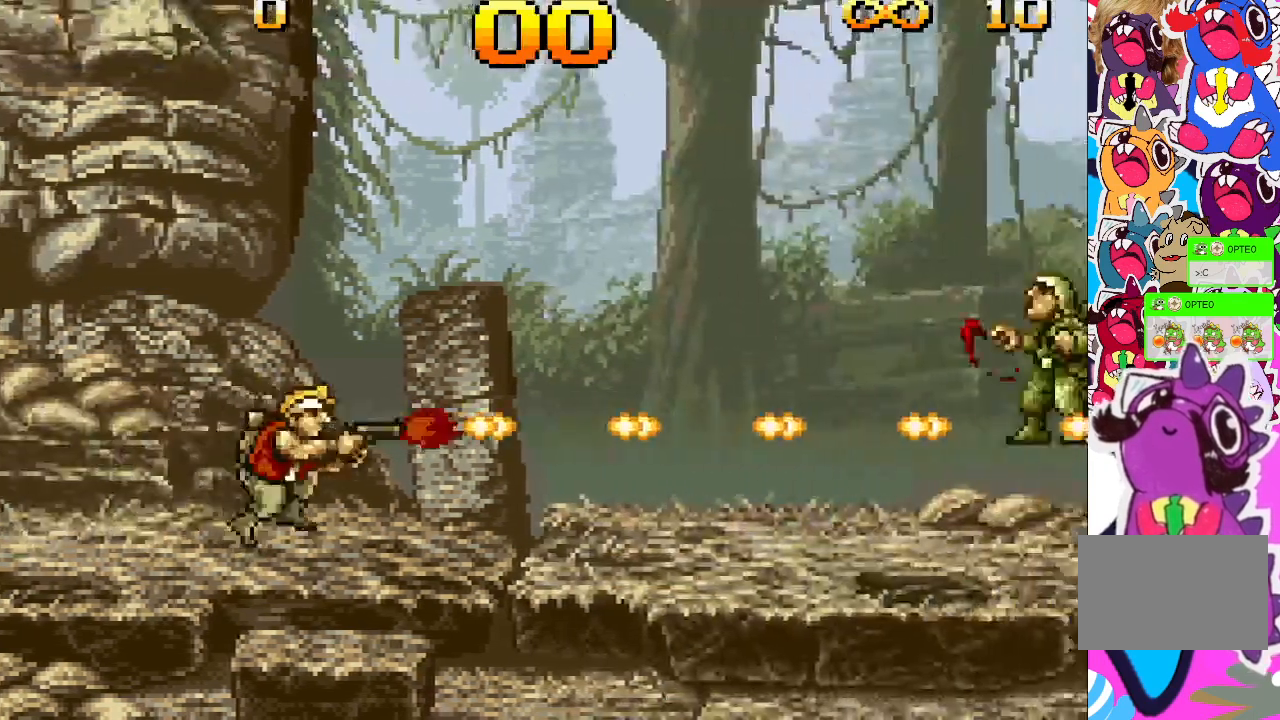
{"buttons": ["TRIANGLE", "DPAD_RIGHT"], "events": []}
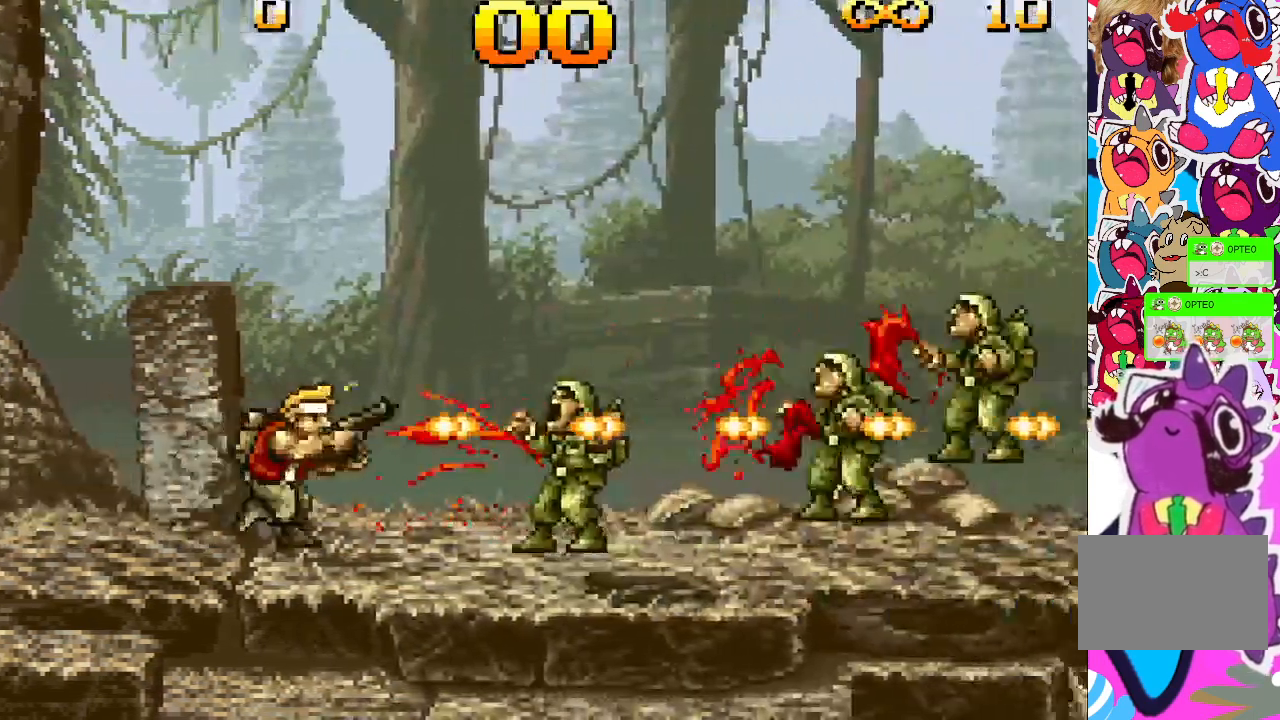
{"buttons": ["CROSS", "TRIANGLE", "DPAD_RIGHT"], "events": [[383, "CROSS", "down"]]}
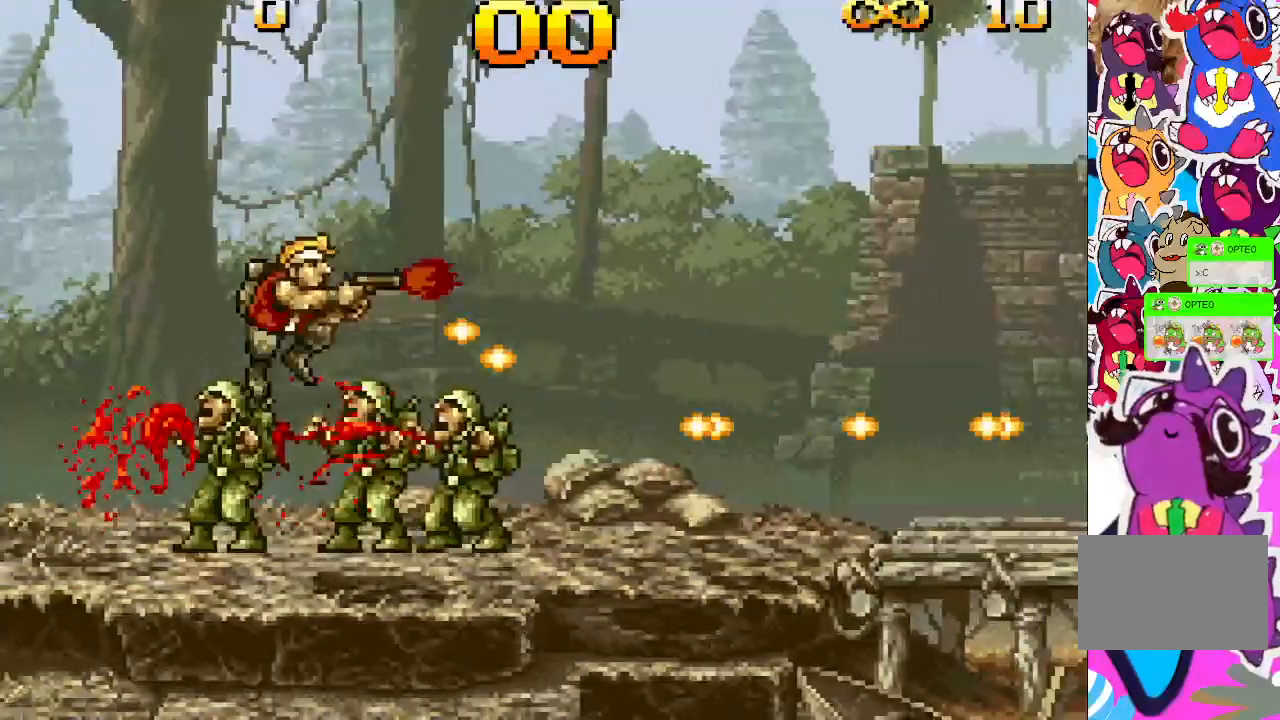
{"buttons": ["CROSS", "TRIANGLE", "DPAD_RIGHT"], "events": []}